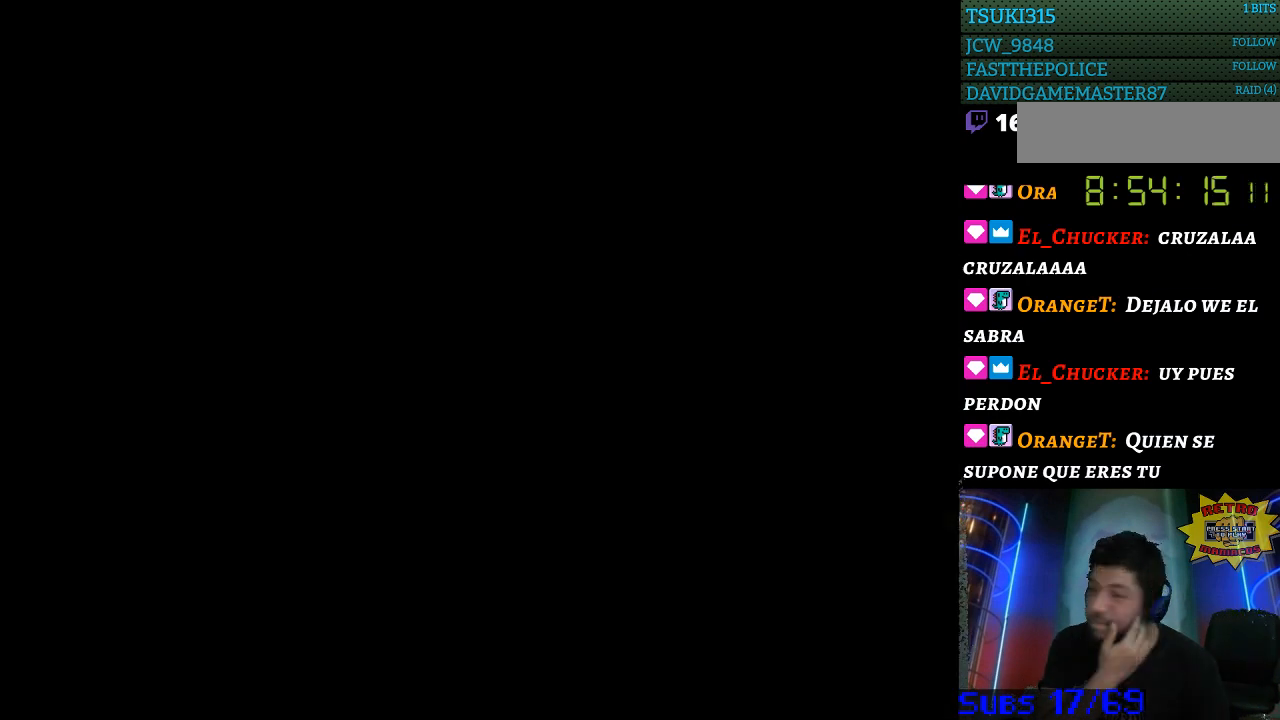
Gameplay with a controller (Nintendo layout); each line is a JSON object with the inputs held at the frame after it. "events" lists button and stick changes between this image and that frame as [ms after this image, input, new state], when the widget could be followed in between. Not read: L3 R3.
{"buttons": [], "events": []}
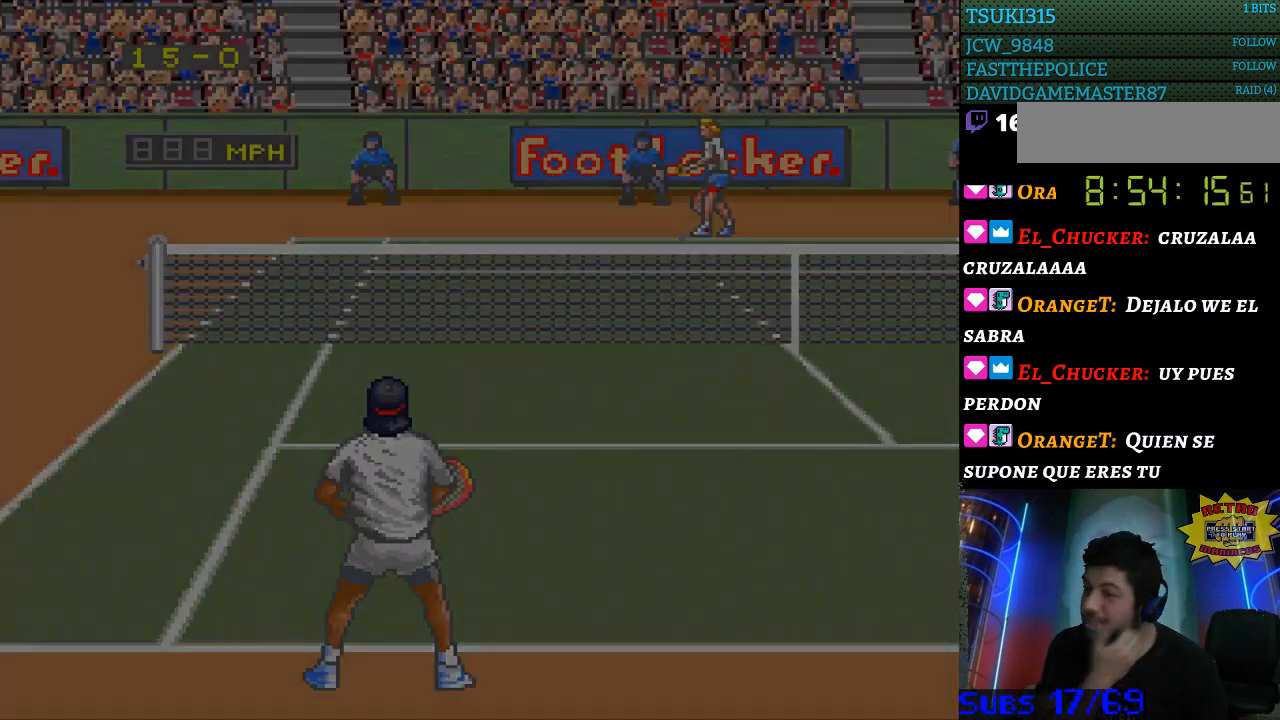
{"buttons": [], "events": []}
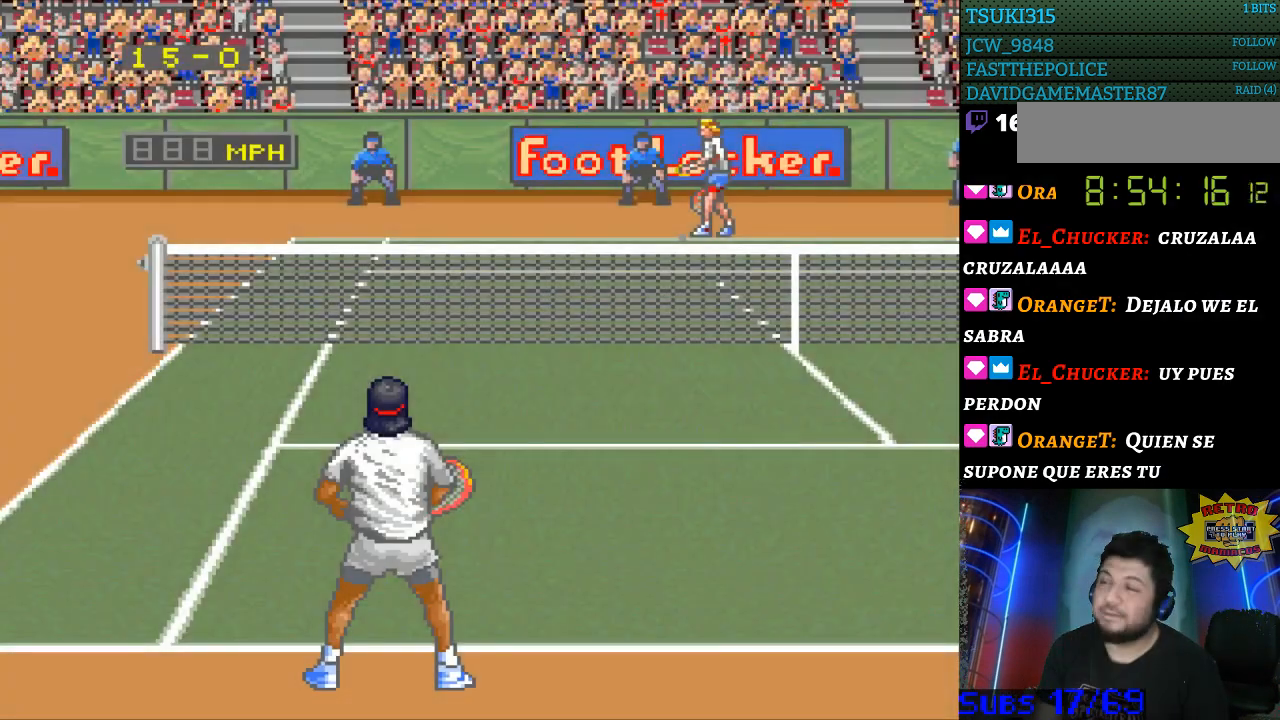
{"buttons": ["B"], "events": [[267, "B", "down"], [367, "B", "up"], [467, "B", "down"]]}
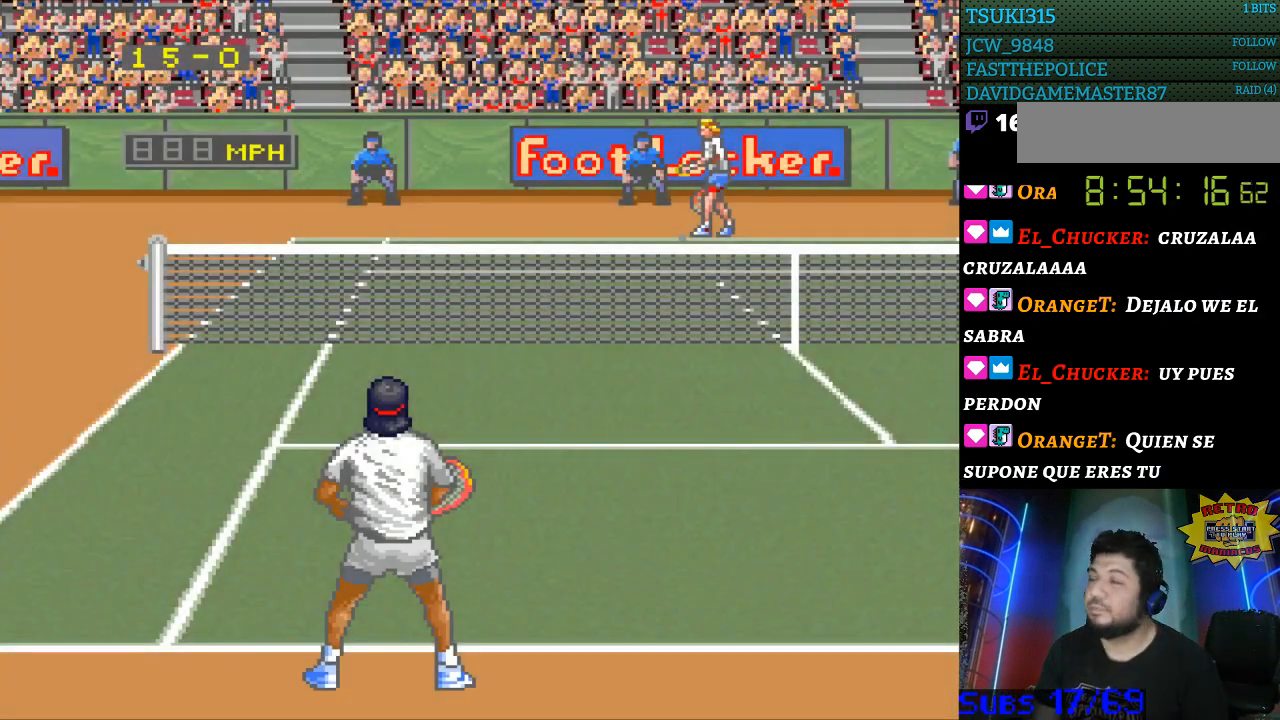
{"buttons": [], "events": [[33, "B", "up"], [133, "B", "down"], [200, "B", "up"], [433, "B", "down"], [500, "B", "up"]]}
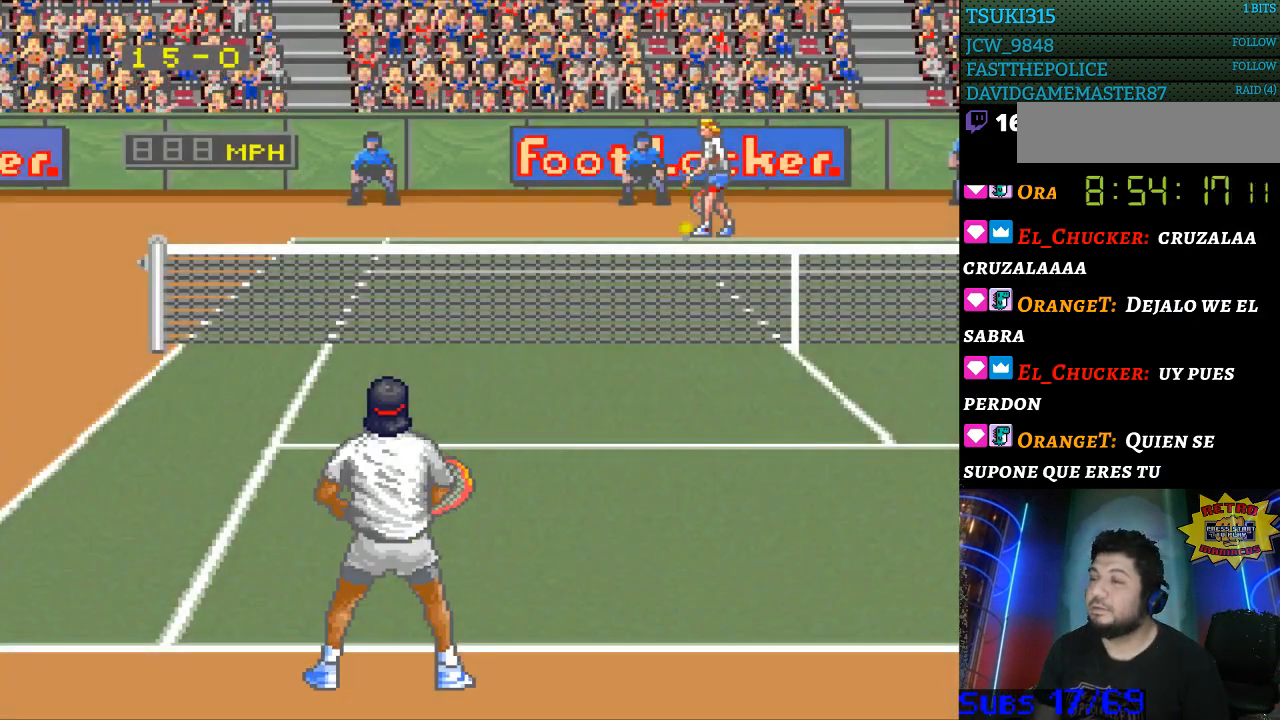
{"buttons": [], "events": []}
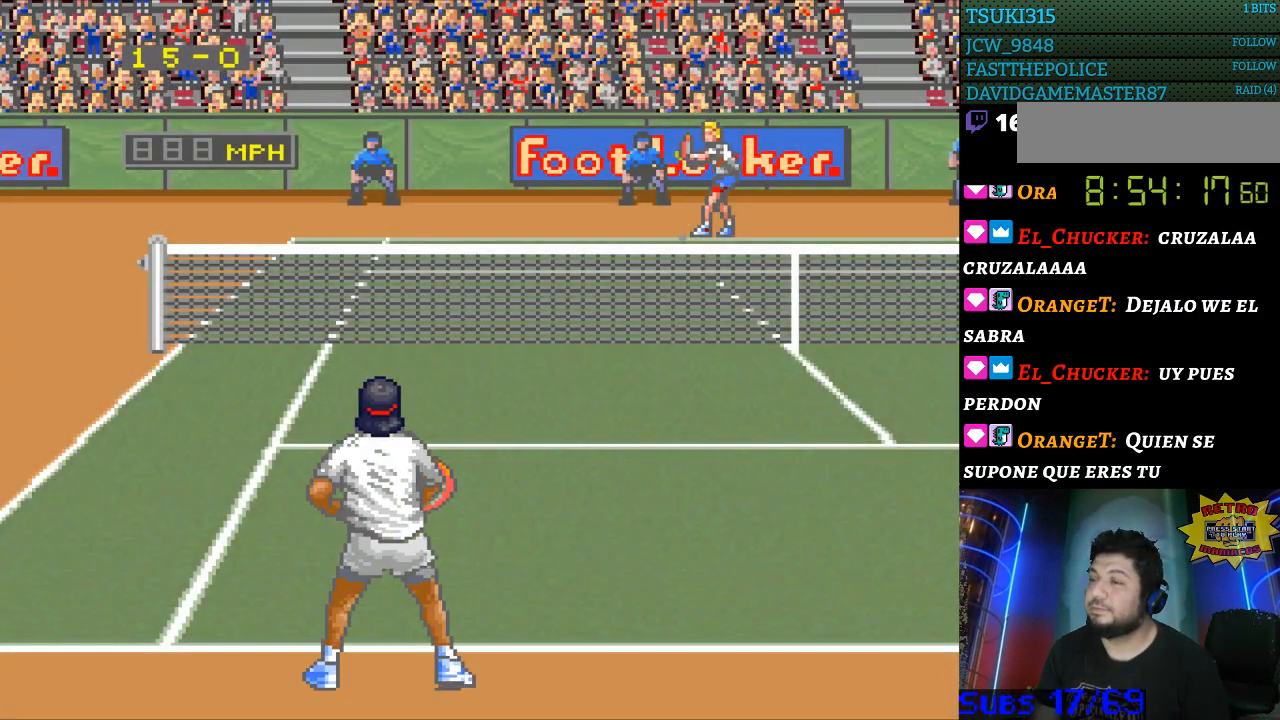
{"buttons": [], "events": []}
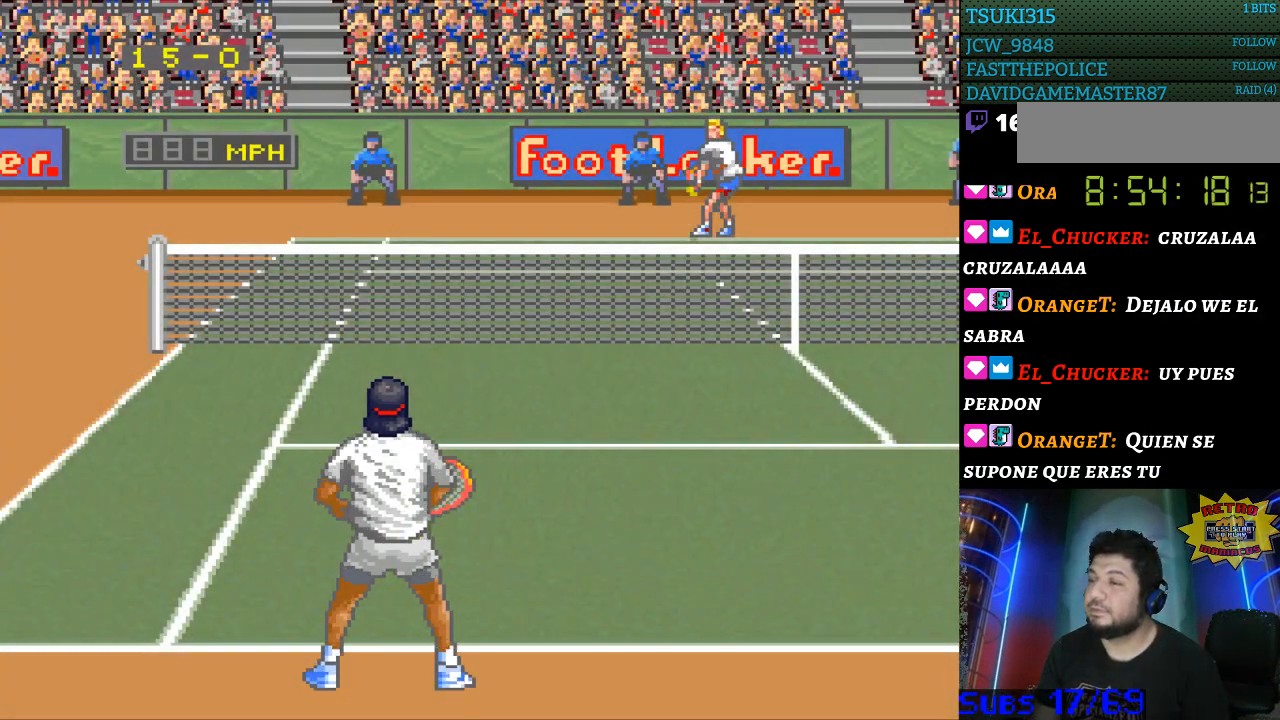
{"buttons": [], "events": []}
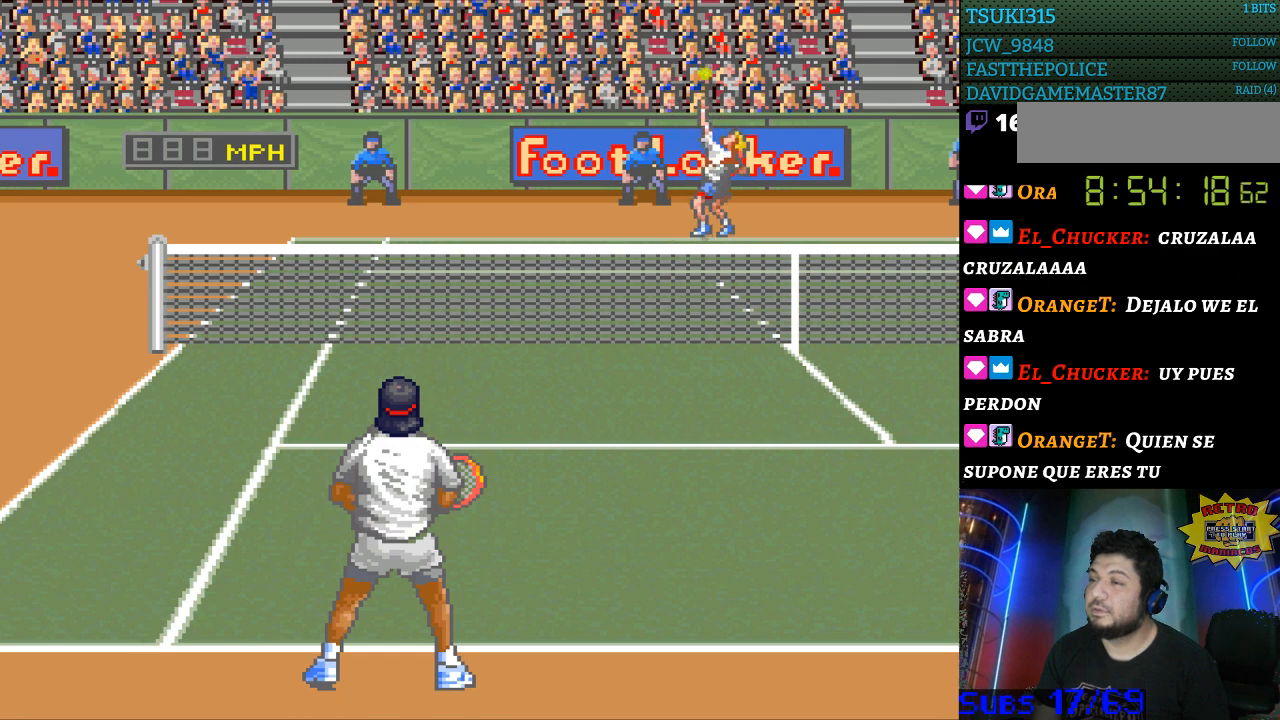
{"buttons": [], "events": [[400, "B", "down"], [500, "B", "up"]]}
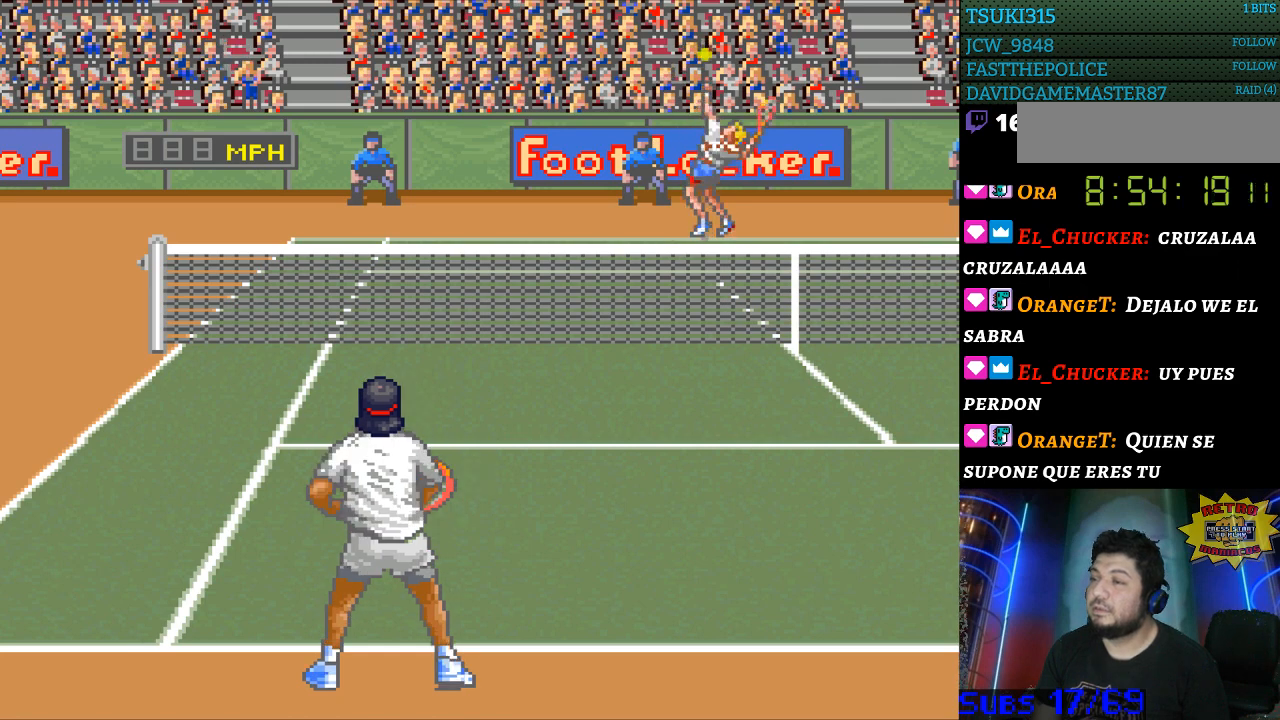
{"buttons": ["DPAD_LEFT"], "events": [[367, "DPAD_LEFT", "down"]]}
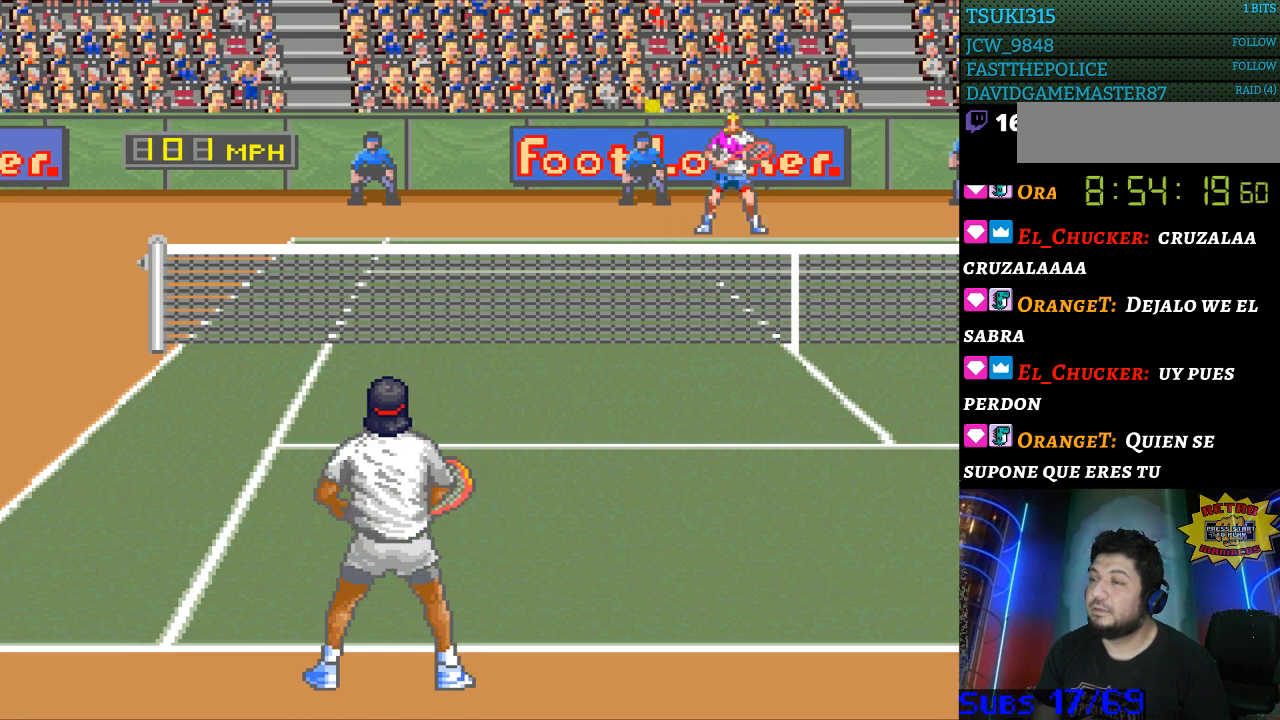
{"buttons": ["DPAD_LEFT"], "events": []}
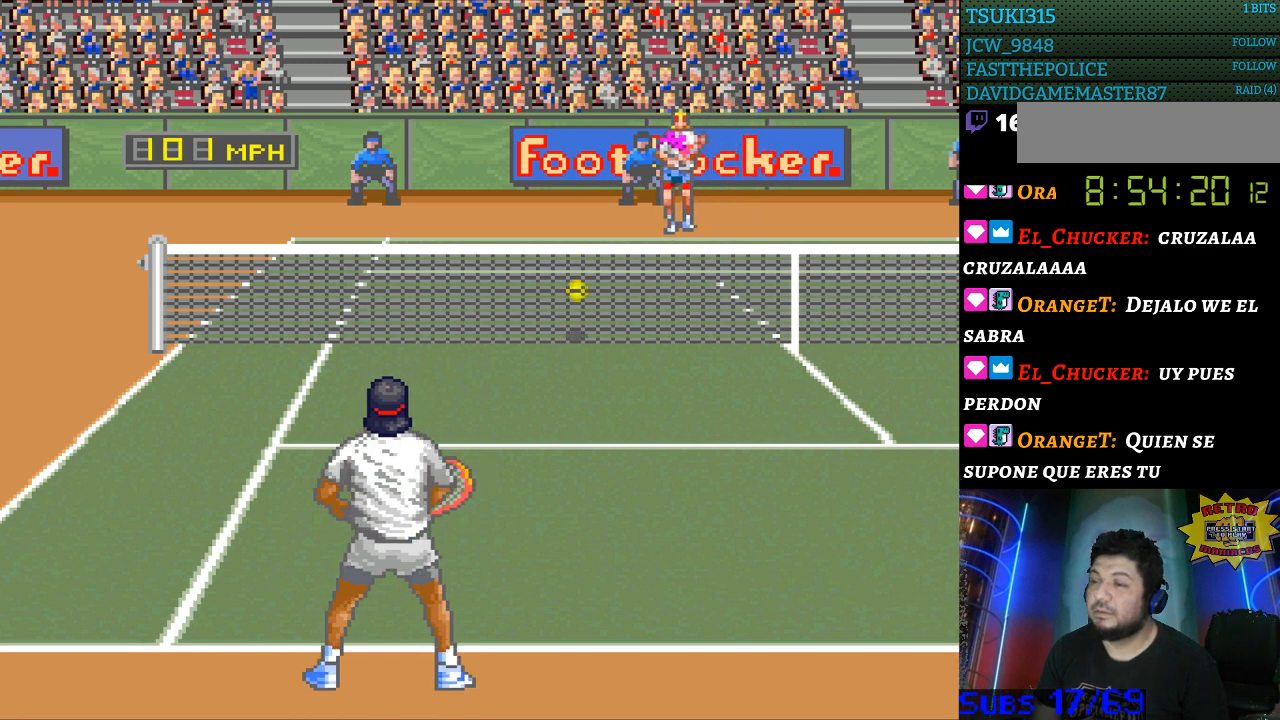
{"buttons": ["DPAD_LEFT"], "events": []}
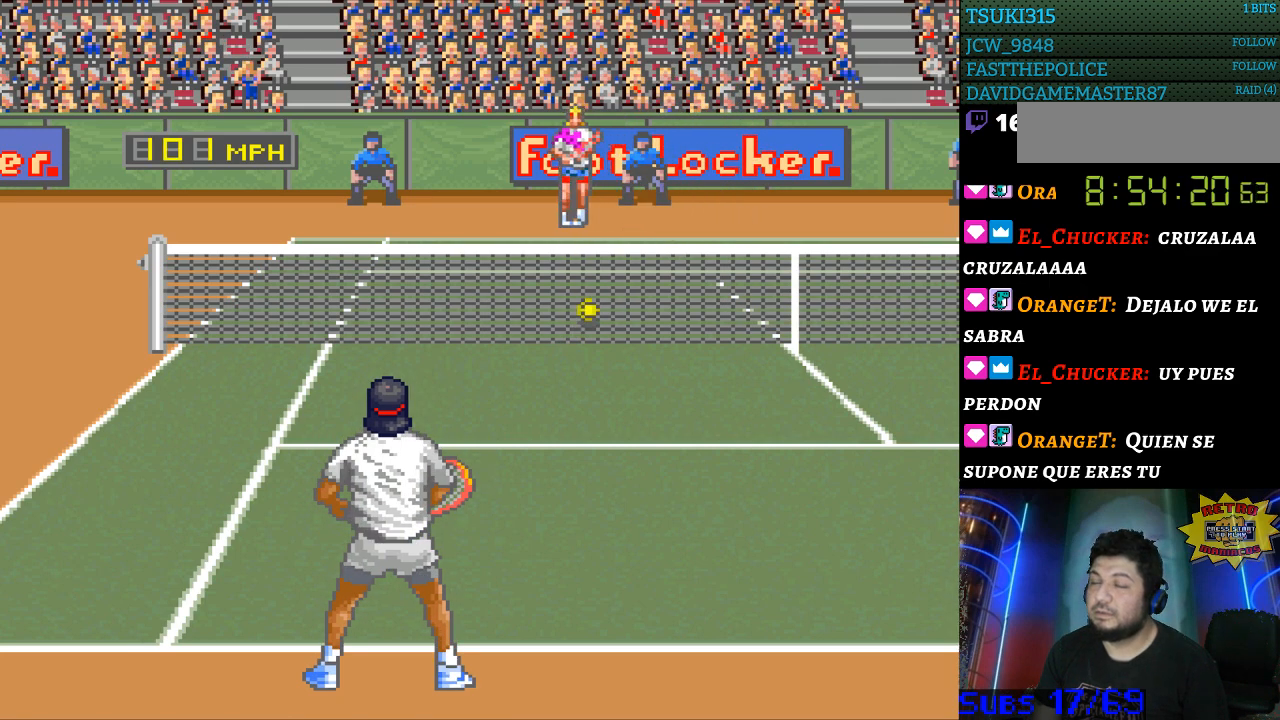
{"buttons": [], "events": [[233, "DPAD_LEFT", "up"]]}
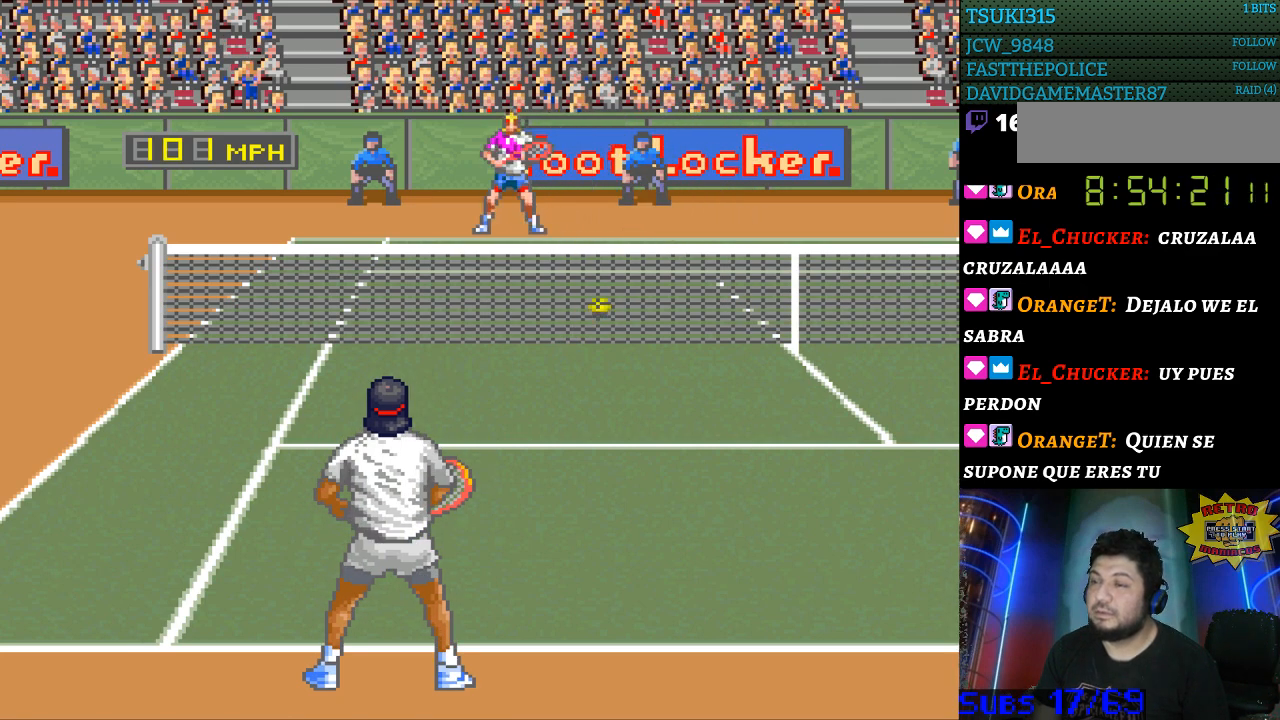
{"buttons": [], "events": [[400, "DPAD_DOWN", "down"], [467, "DPAD_DOWN", "up"]]}
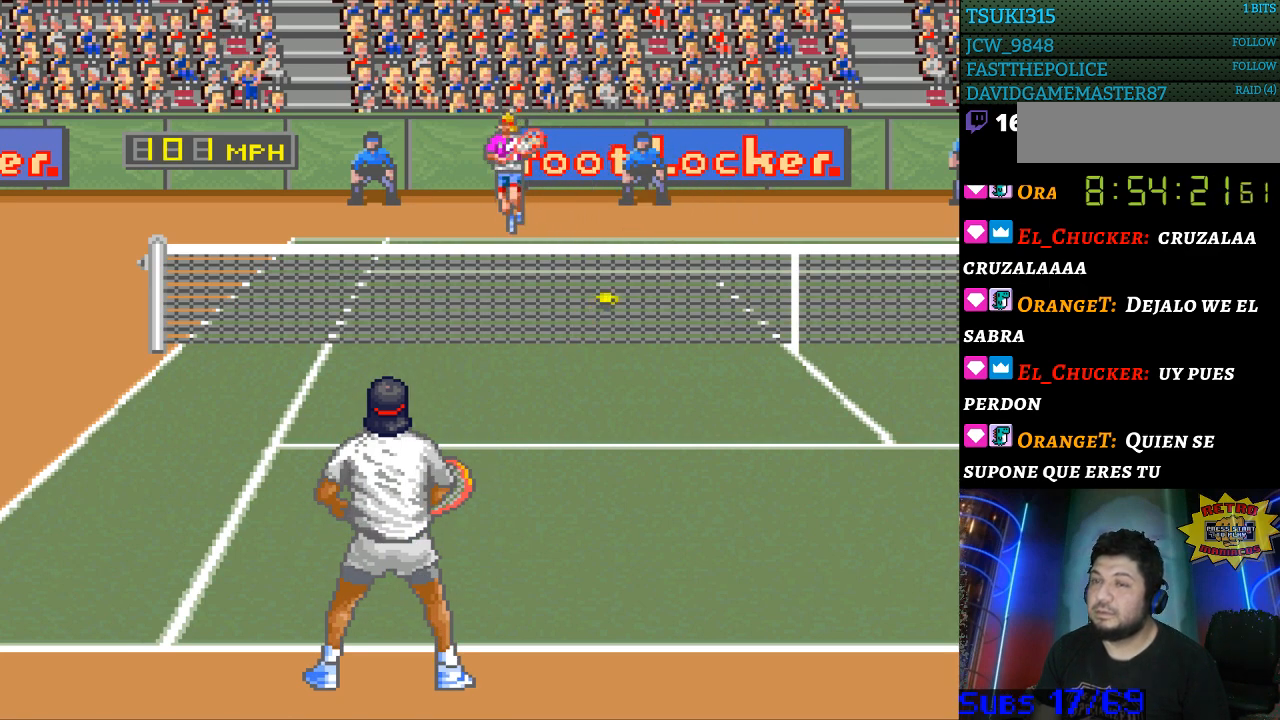
{"buttons": [], "events": [[133, "DPAD_DOWN", "down"], [167, "DPAD_DOWN", "up"], [367, "DPAD_RIGHT", "down"], [433, "DPAD_RIGHT", "up"]]}
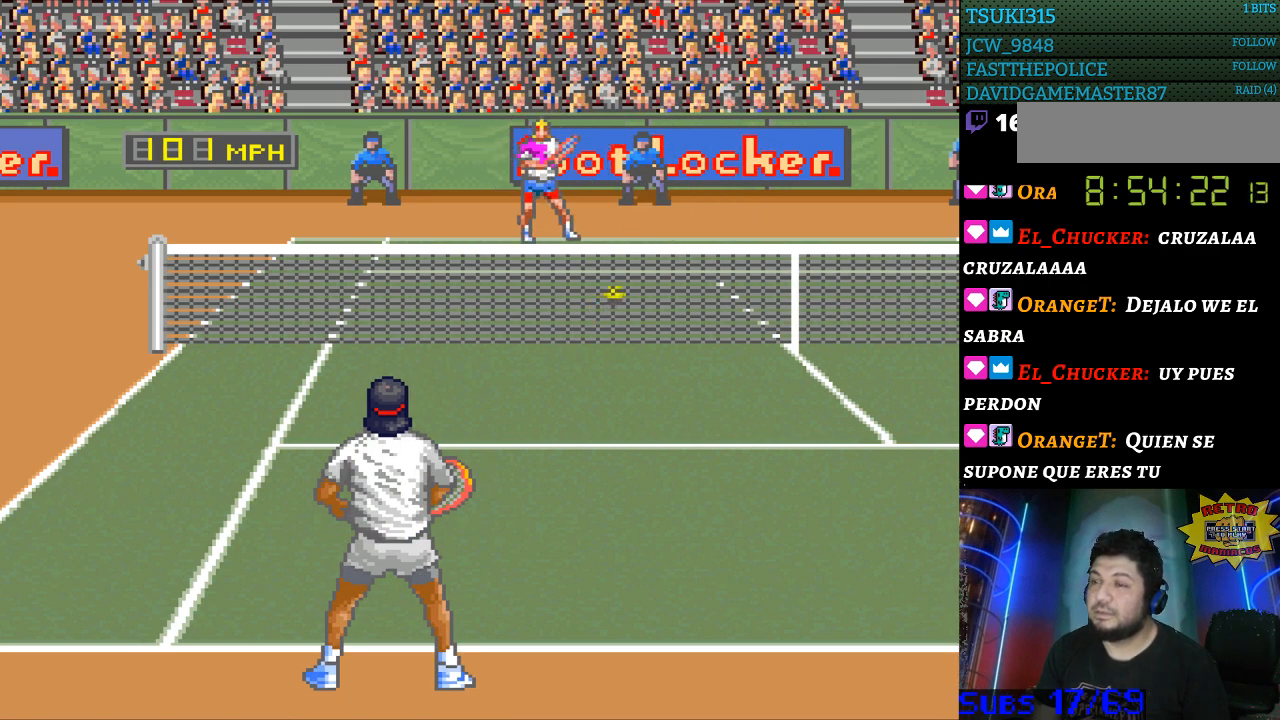
{"buttons": [], "events": [[33, "DPAD_RIGHT", "down"], [133, "DPAD_RIGHT", "up"]]}
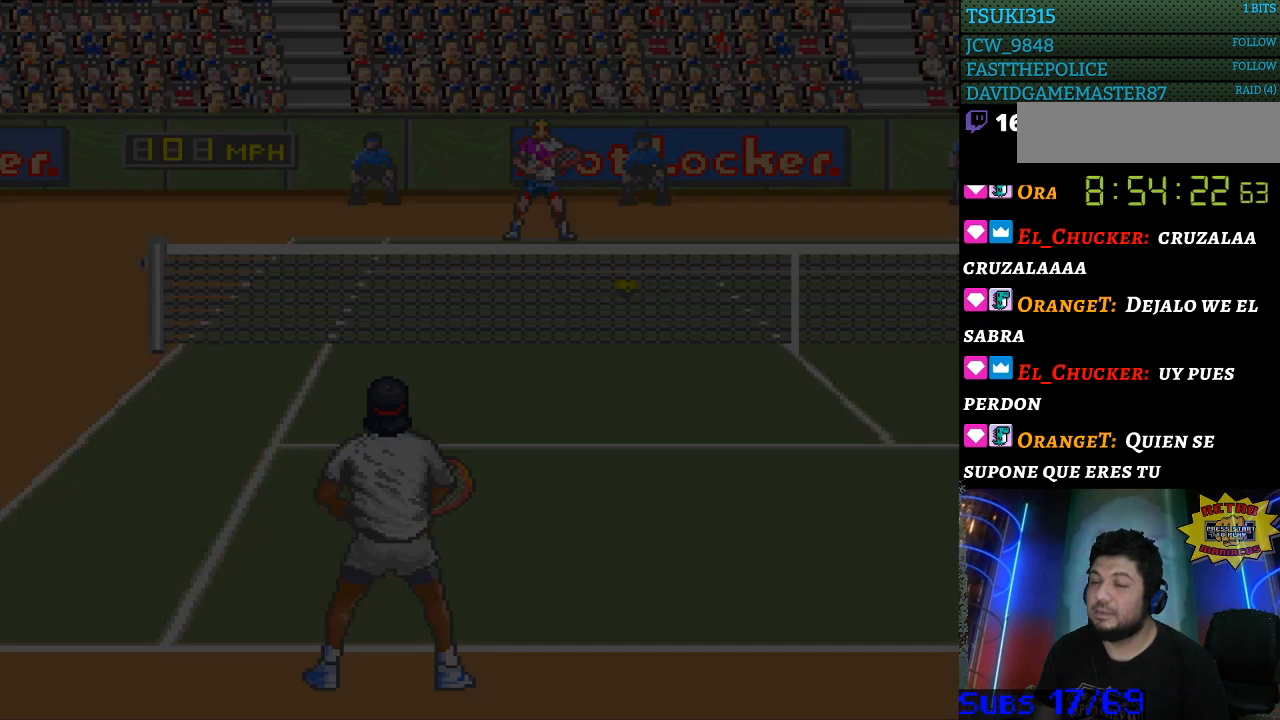
{"buttons": [], "events": [[367, "B", "down"], [467, "B", "up"]]}
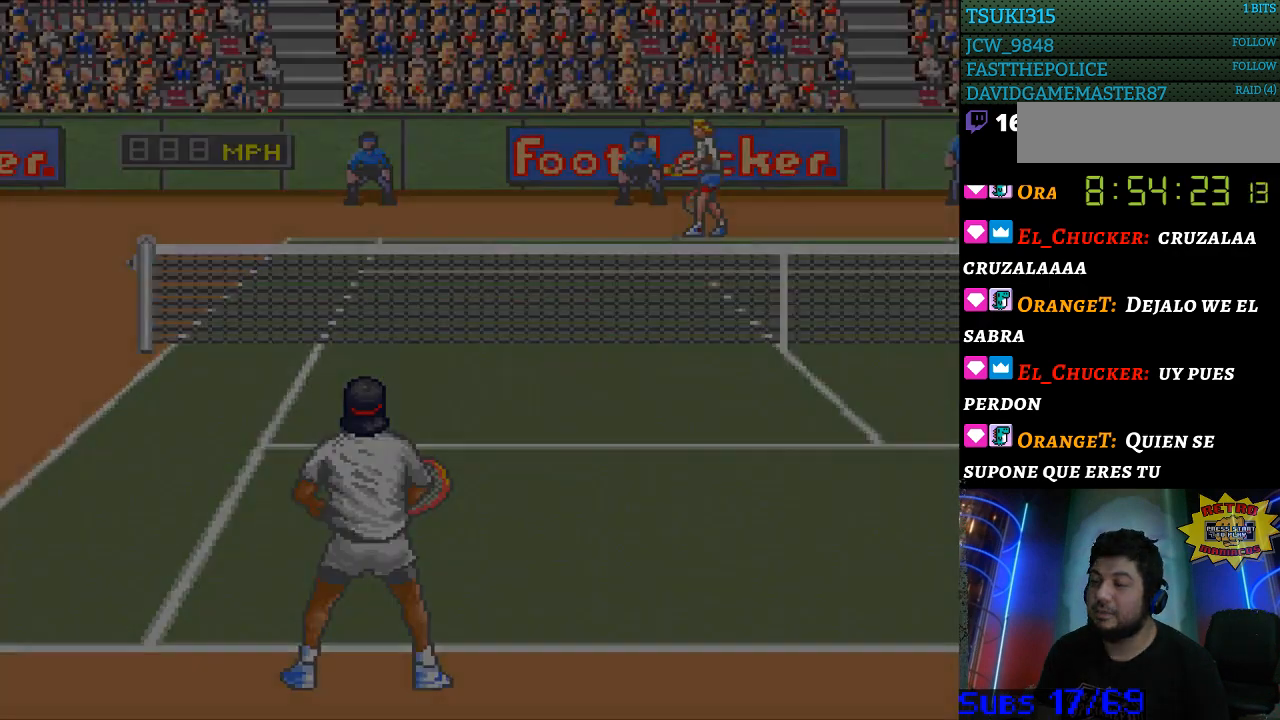
{"buttons": ["B"], "events": [[33, "B", "down"], [100, "B", "up"], [167, "B", "down"], [267, "B", "up"], [333, "B", "down"], [433, "B", "up"], [500, "B", "down"]]}
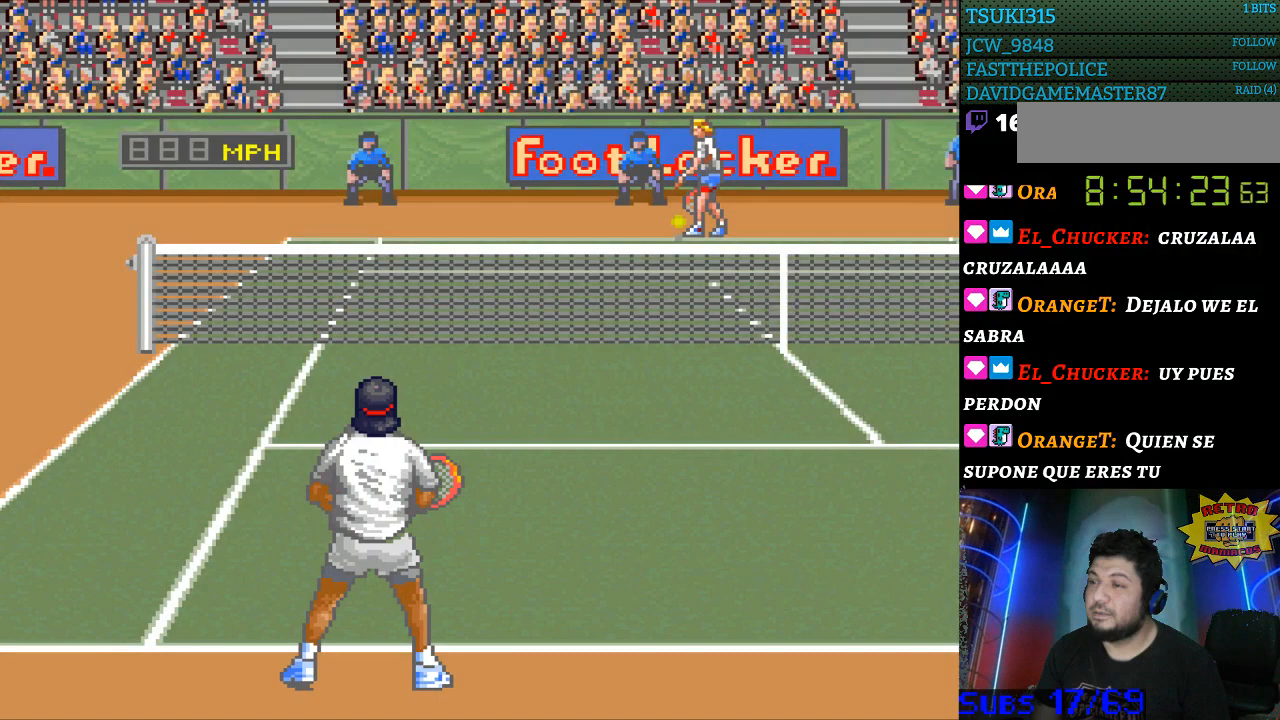
{"buttons": ["B"], "events": [[100, "B", "up"], [167, "B", "down"], [267, "B", "up"], [333, "B", "down"], [400, "B", "up"], [500, "B", "down"]]}
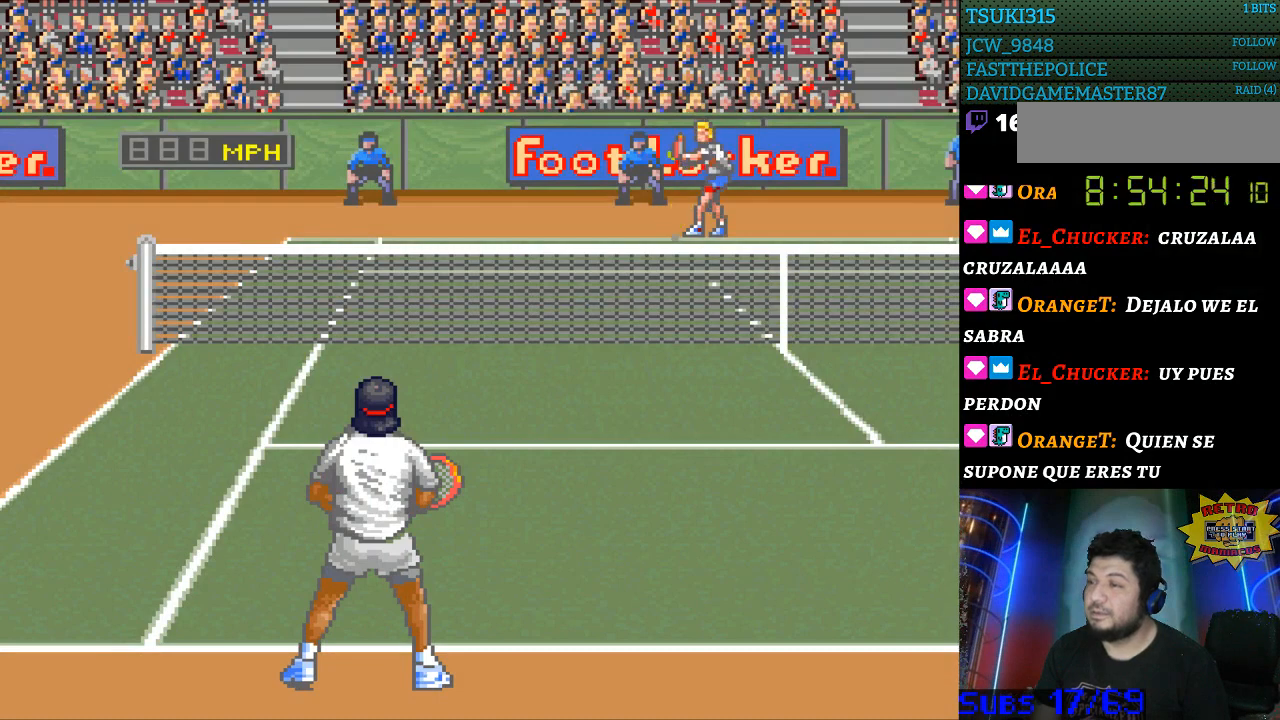
{"buttons": [], "events": [[67, "B", "up"], [167, "B", "down"], [233, "B", "up"]]}
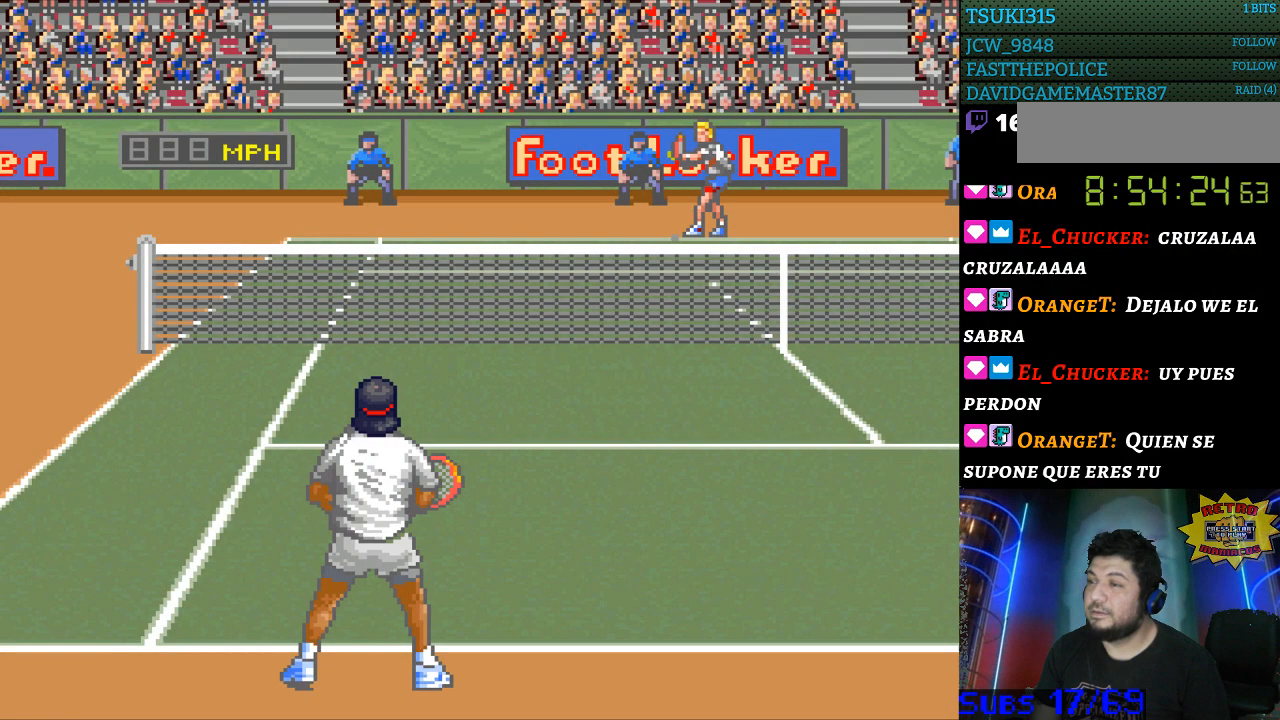
{"buttons": [], "events": []}
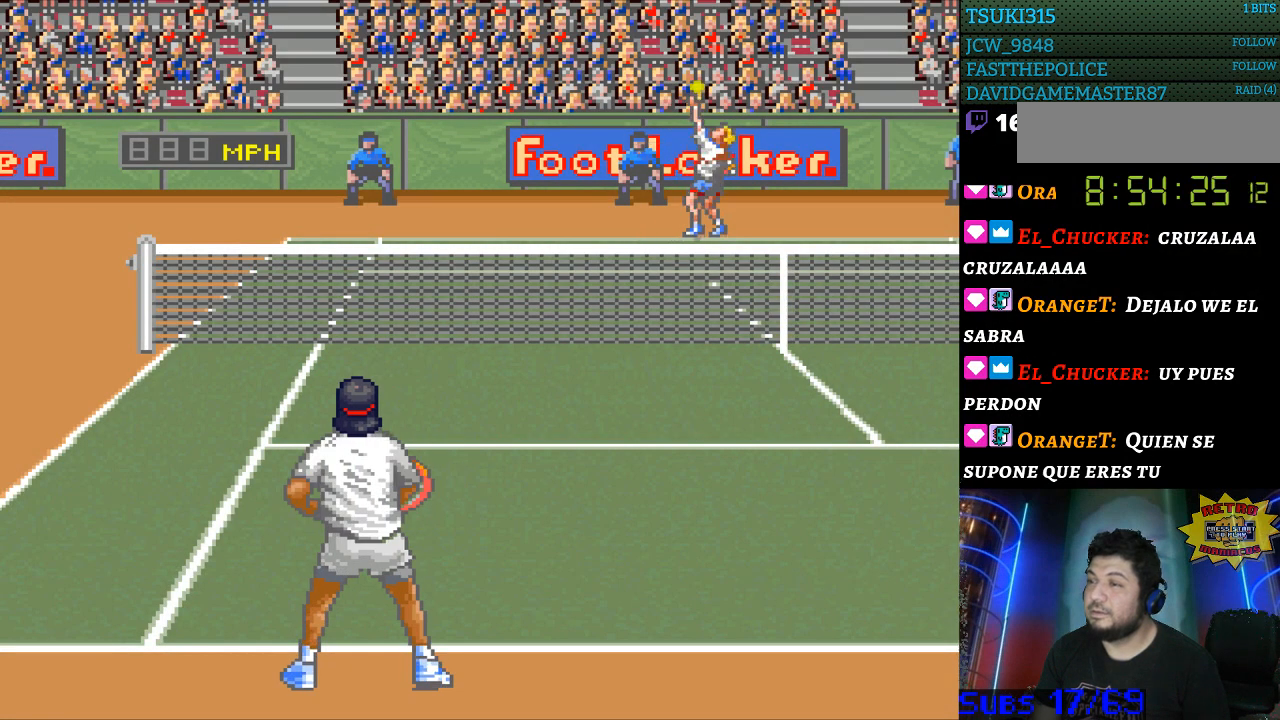
{"buttons": [], "events": [[400, "B", "down"], [500, "B", "up"]]}
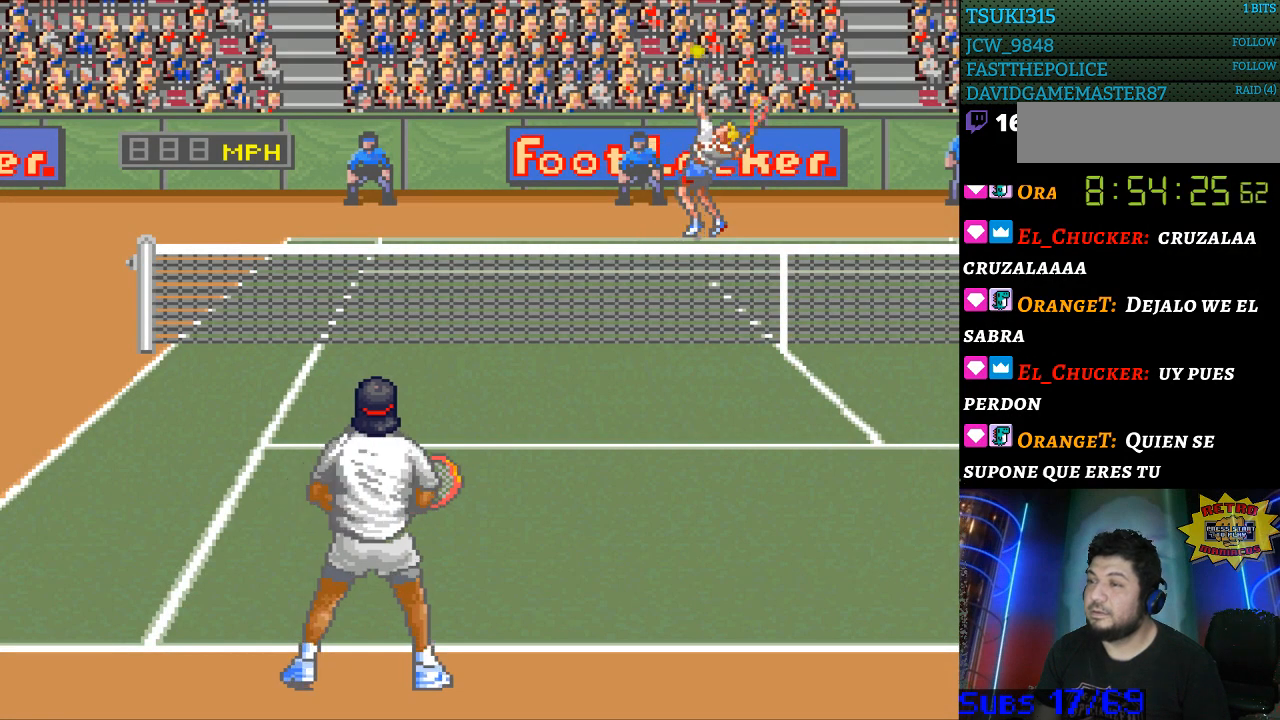
{"buttons": ["DPAD_LEFT"], "events": [[367, "DPAD_LEFT", "down"]]}
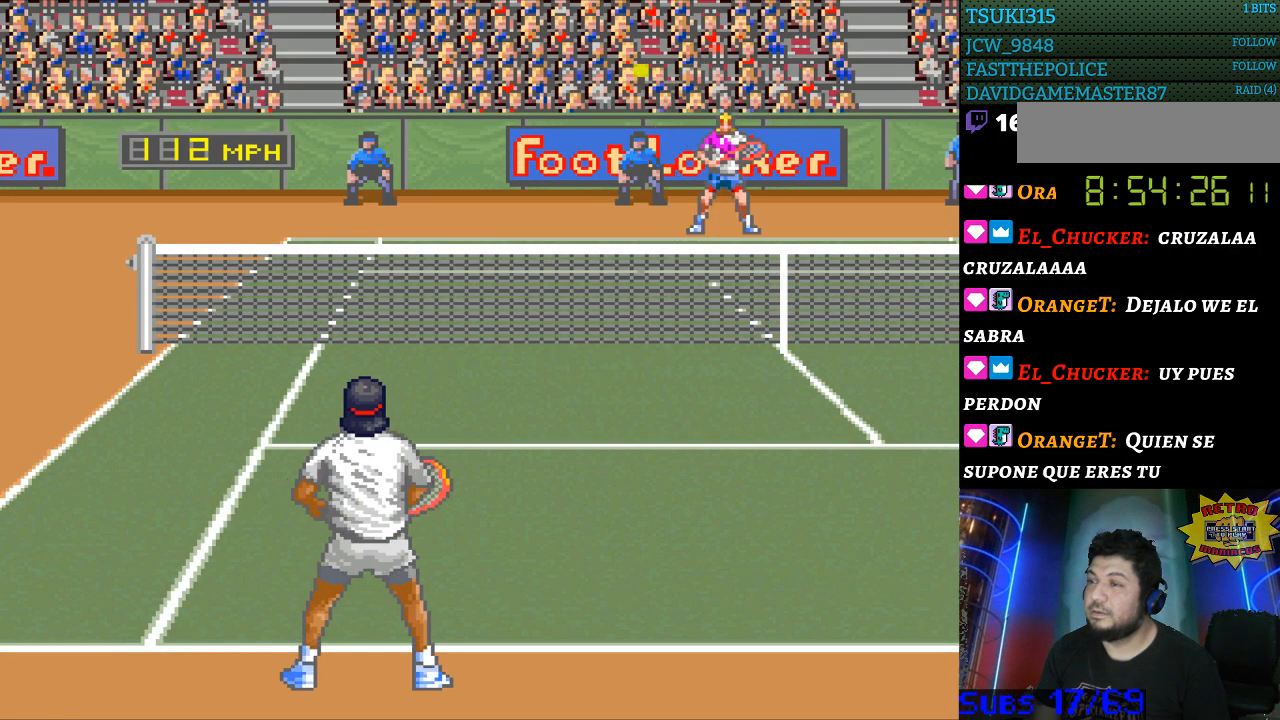
{"buttons": ["DPAD_LEFT"], "events": []}
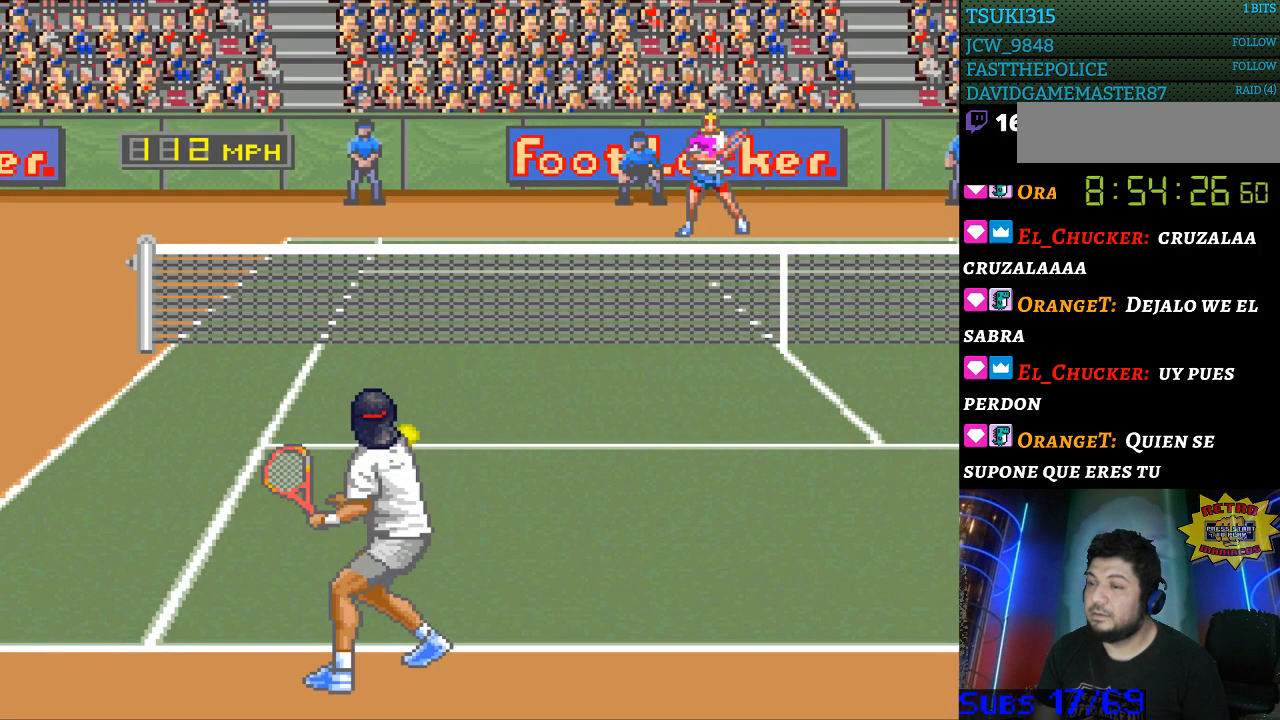
{"buttons": [], "events": [[467, "DPAD_LEFT", "up"]]}
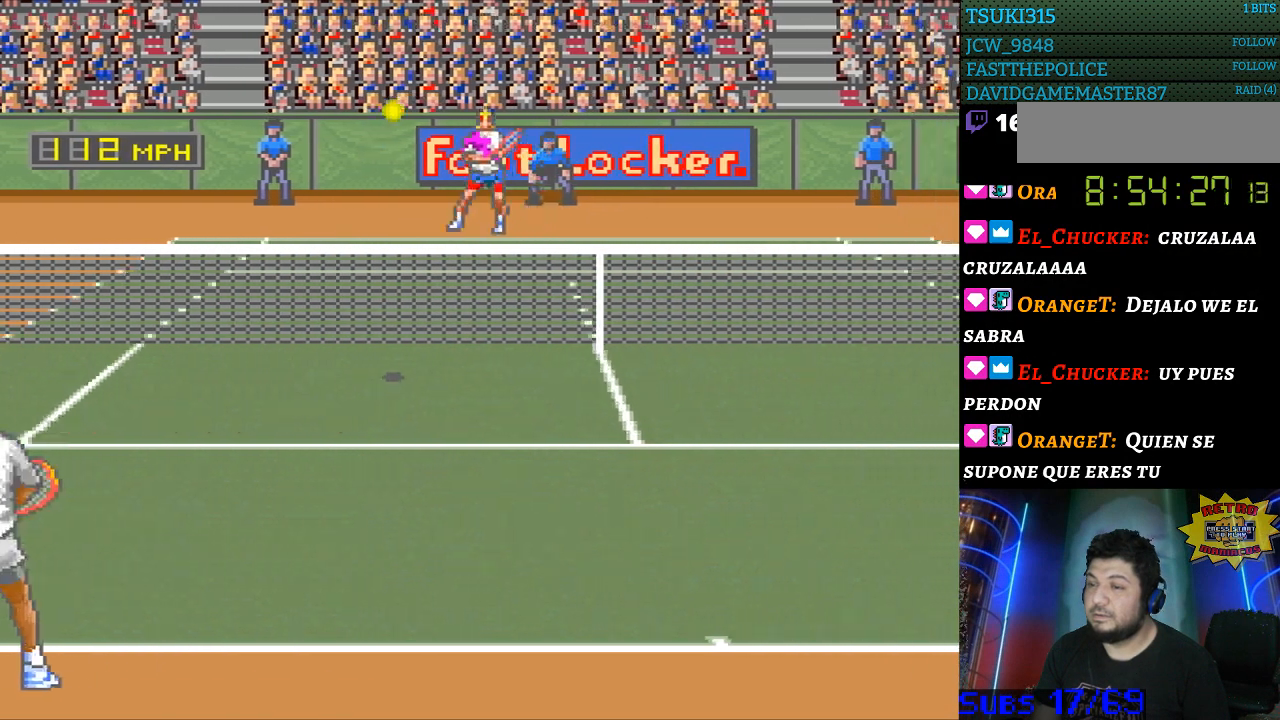
{"buttons": [], "events": [[133, "DPAD_RIGHT", "down"], [500, "DPAD_RIGHT", "up"]]}
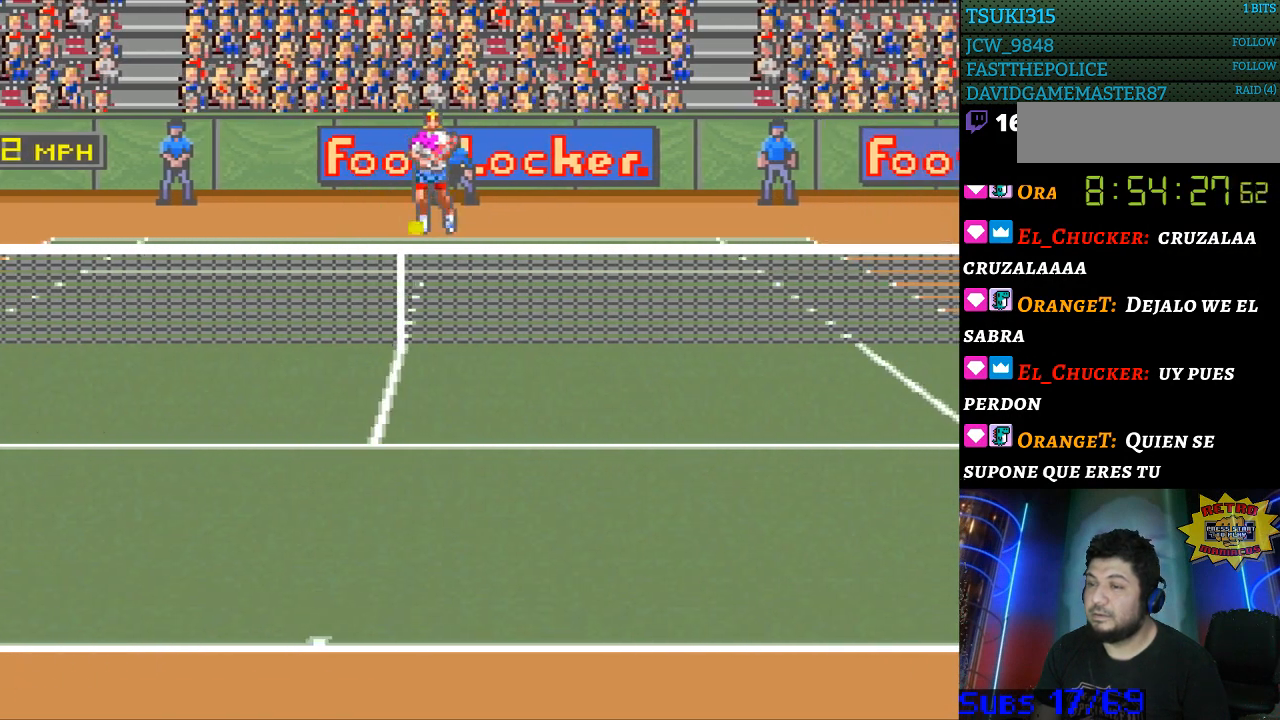
{"buttons": [], "events": [[200, "B", "down"], [300, "B", "up"], [433, "DPAD_RIGHT", "down"], [500, "DPAD_RIGHT", "up"]]}
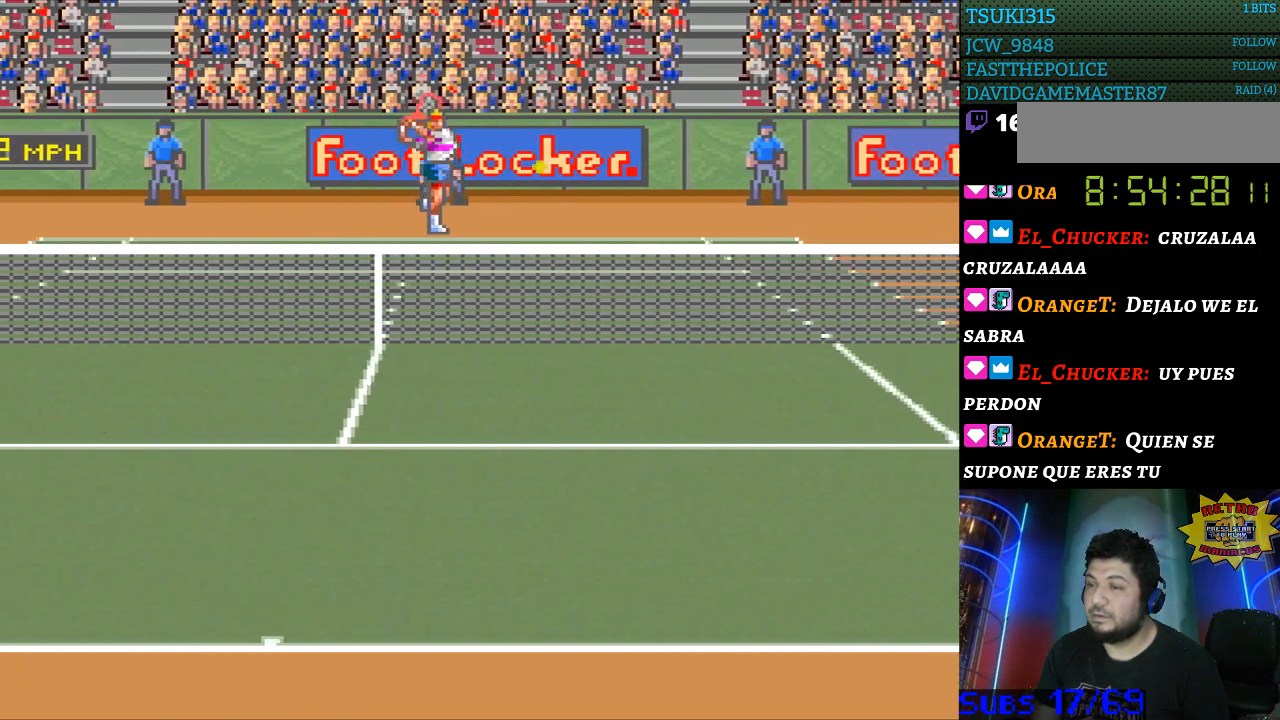
{"buttons": ["DPAD_RIGHT"], "events": [[300, "DPAD_RIGHT", "down"]]}
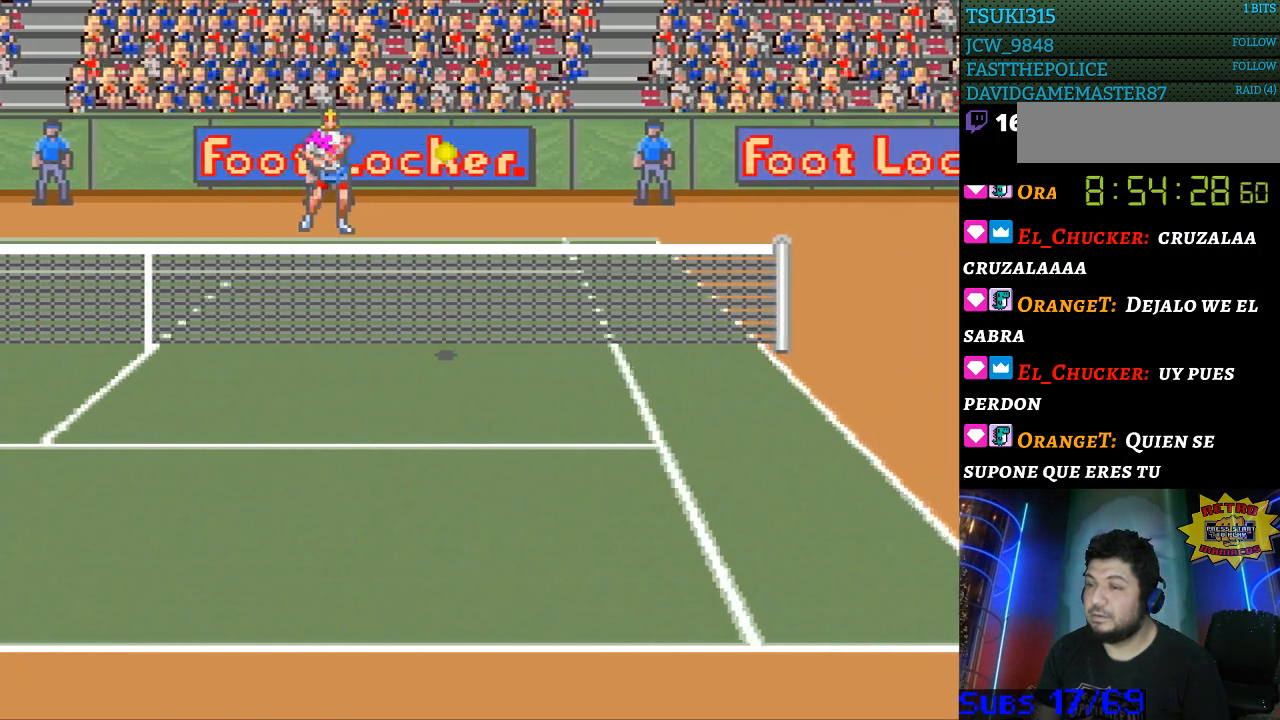
{"buttons": ["DPAD_RIGHT"], "events": []}